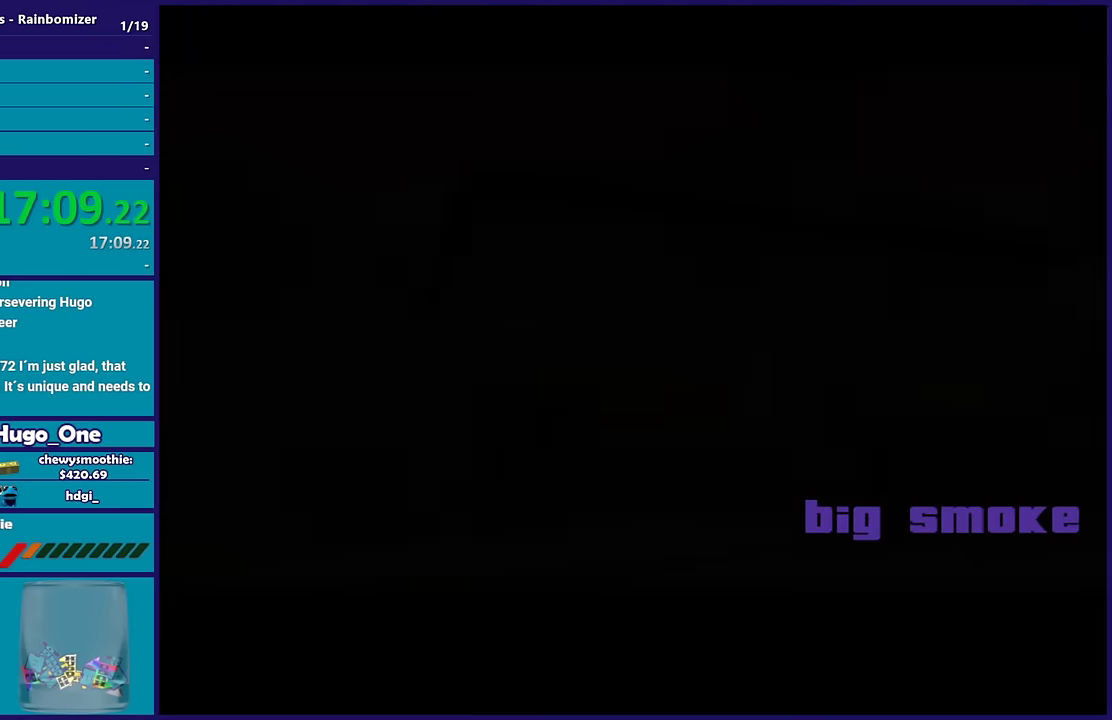
Gameplay with a controller (Xbox layout); each line is a JSON object with the inputs held at the frame after it. "events" lists button and stick changes between this image and that frame as [ms after this image, input, new state], when the widget could be followed in between.
{"buttons": [], "left_stick": "center", "right_stick": "center", "events": [[67, "A", "down"], [183, "A", "up"], [283, "A", "down"], [417, "A", "up"]]}
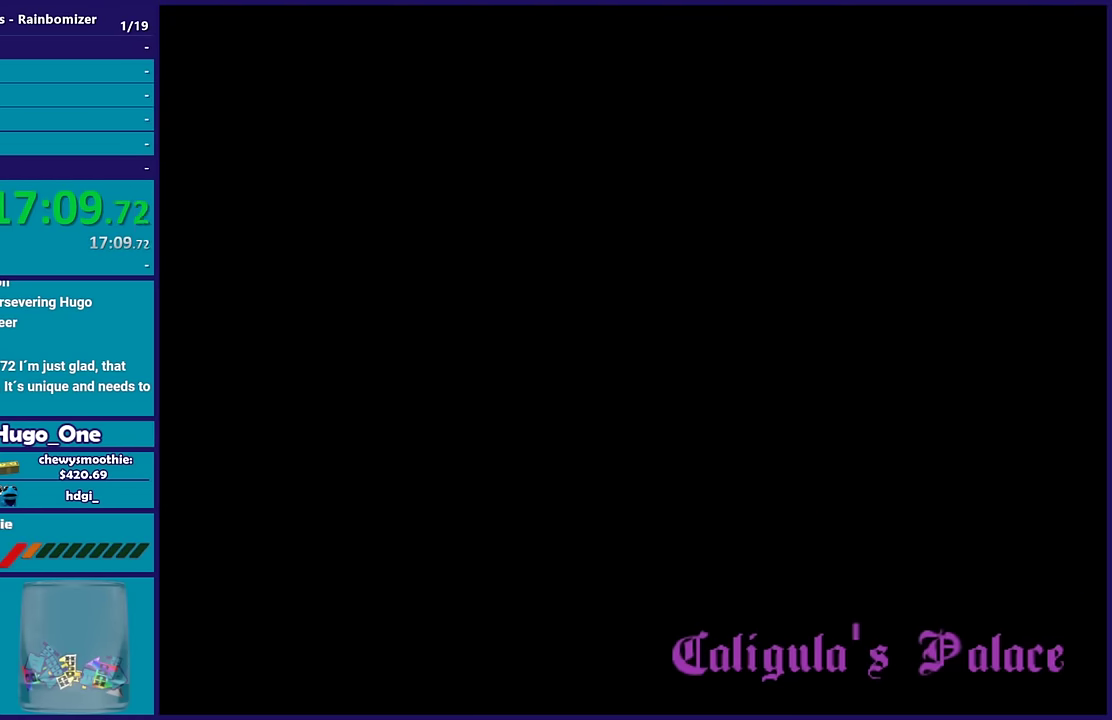
{"buttons": ["A"], "left_stick": "center", "right_stick": "center", "events": [[17, "A", "down"], [150, "A", "up"], [233, "A", "down"], [367, "A", "up"], [450, "A", "down"]]}
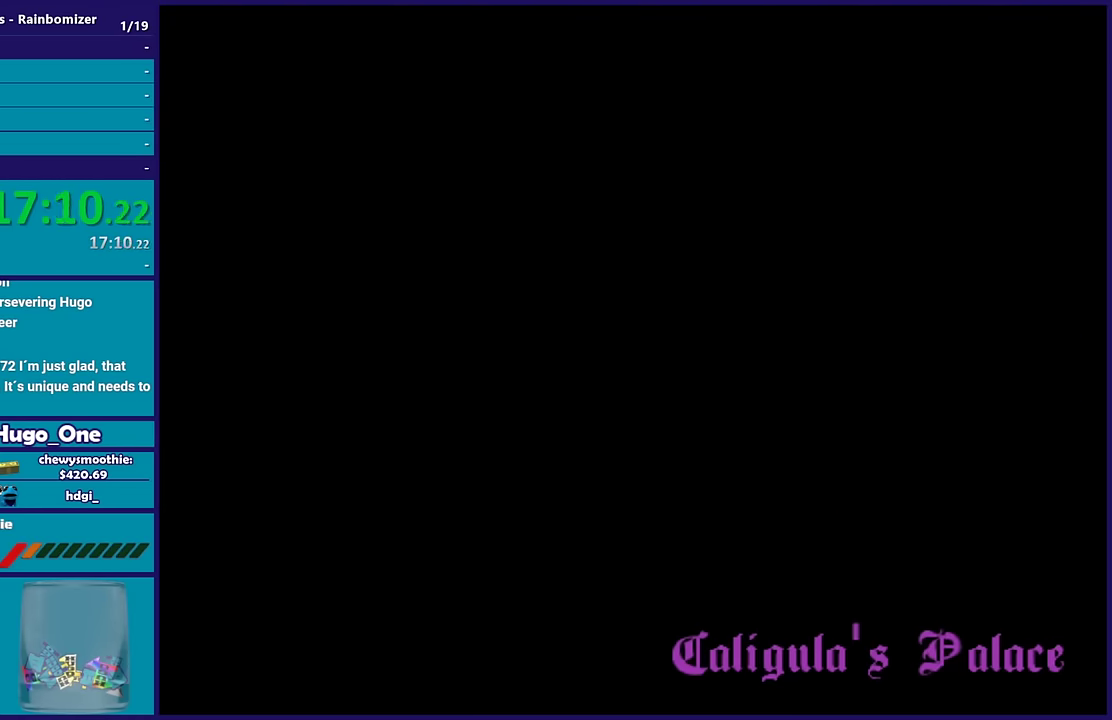
{"buttons": ["A"], "left_stick": "center", "right_stick": "center", "events": [[83, "A", "up"], [183, "A", "down"], [317, "A", "up"], [400, "A", "down"]]}
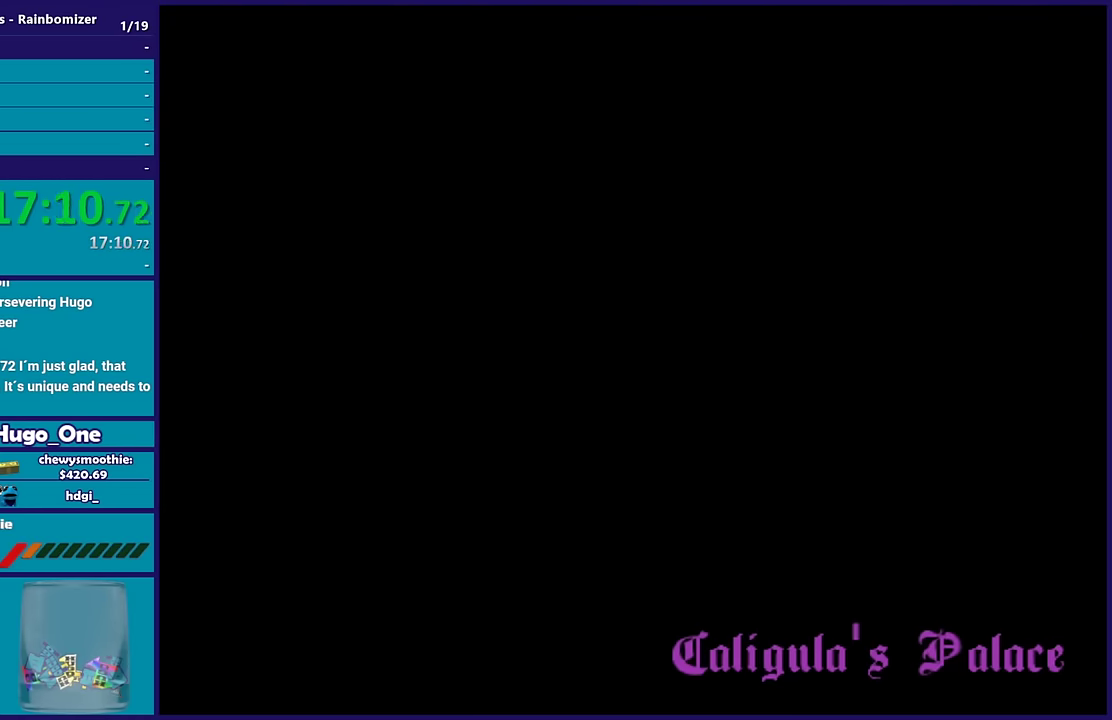
{"buttons": [], "left_stick": "center", "right_stick": "center", "events": [[50, "A", "up"], [133, "A", "down"], [283, "A", "up"], [367, "A", "down"], [500, "A", "up"]]}
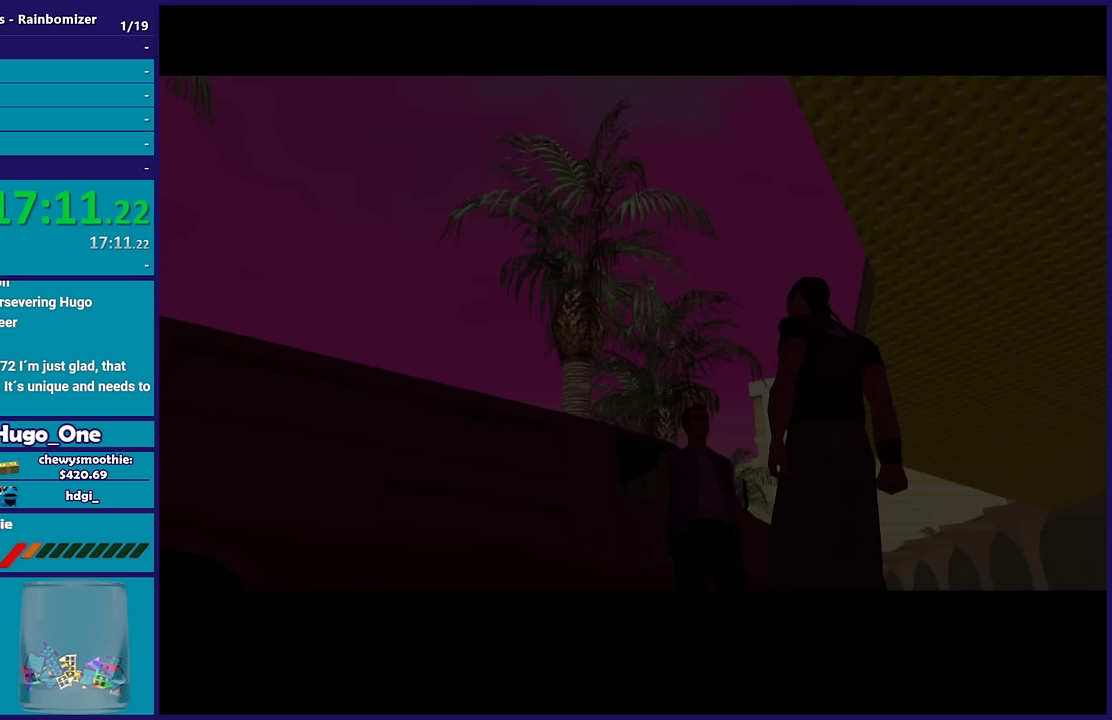
{"buttons": [], "left_stick": "center", "right_stick": "center", "events": [[83, "A", "down"], [217, "A", "up"], [300, "A", "down"], [417, "A", "up"]]}
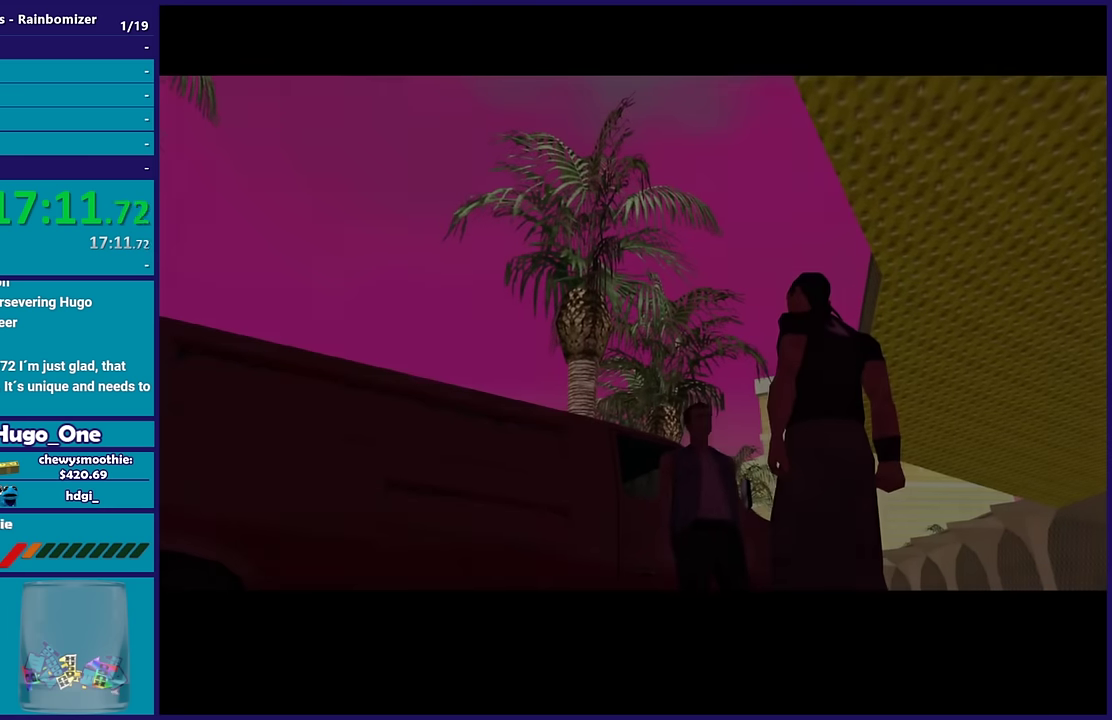
{"buttons": [], "left_stick": "center", "right_stick": "center", "events": []}
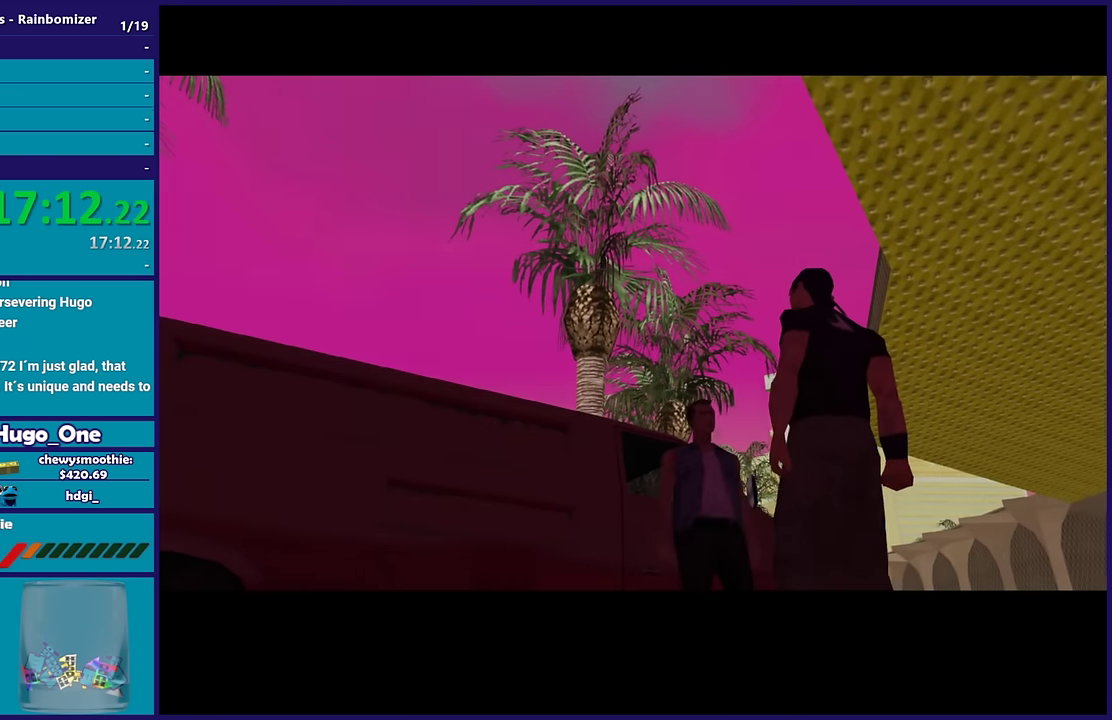
{"buttons": [], "left_stick": "center", "right_stick": "center", "events": []}
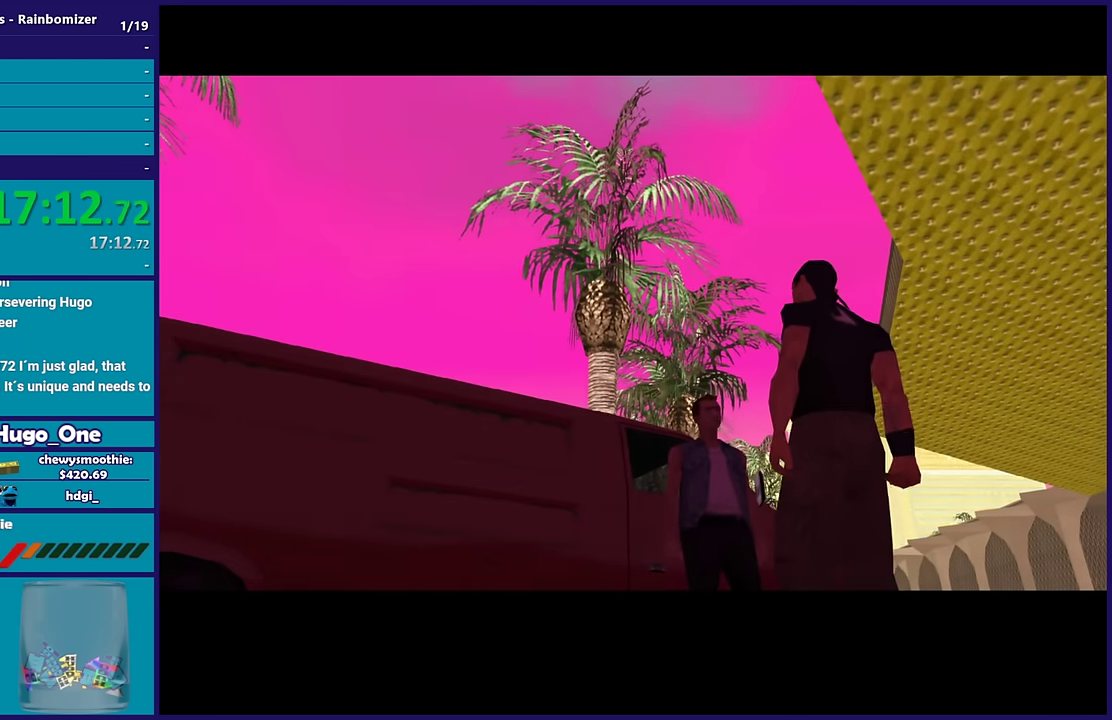
{"buttons": ["A"], "left_stick": "center", "right_stick": "center", "events": [[50, "A", "down"], [200, "A", "up"], [283, "A", "down"], [400, "A", "up"], [483, "A", "down"]]}
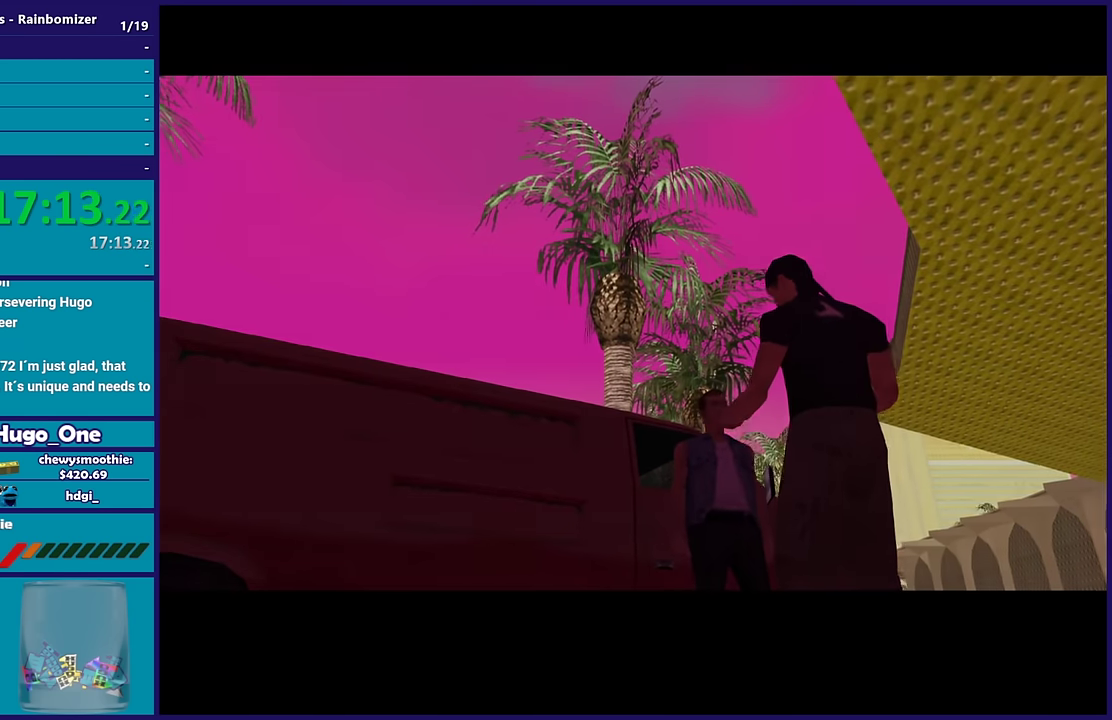
{"buttons": ["A"], "left_stick": "center", "right_stick": "center", "events": [[133, "A", "up"], [217, "A", "down"], [383, "A", "up"], [483, "A", "down"]]}
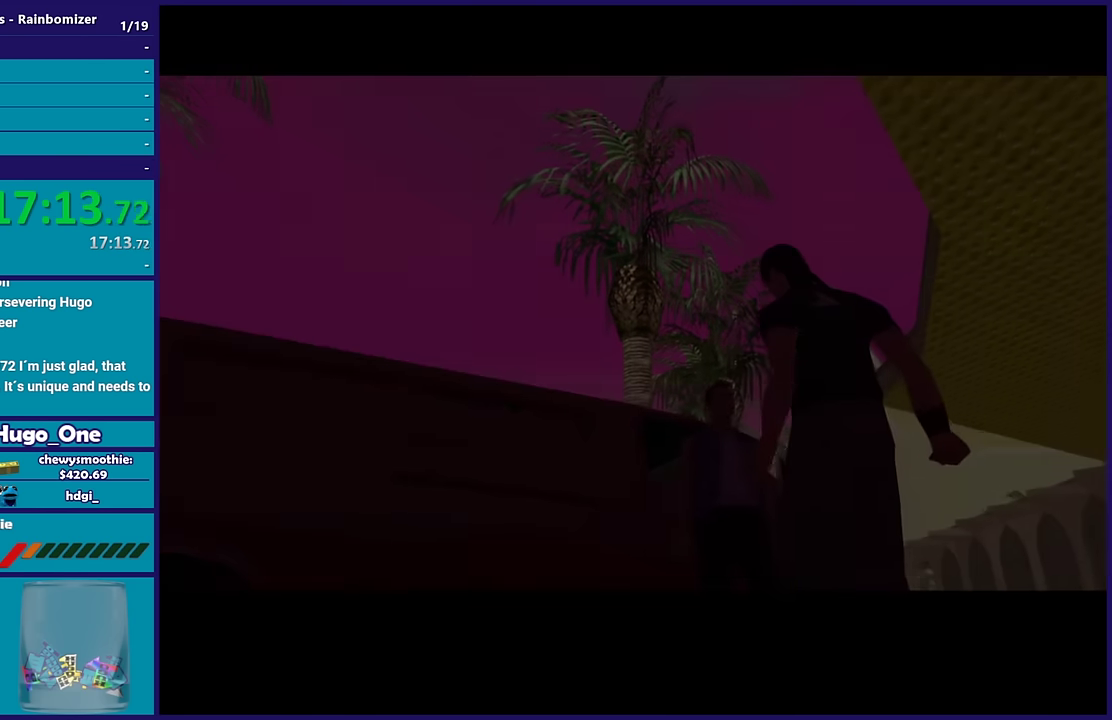
{"buttons": ["A"], "left_stick": "center", "right_stick": "center", "events": [[150, "A", "up"], [233, "A", "down"], [383, "A", "up"], [433, "A", "down"]]}
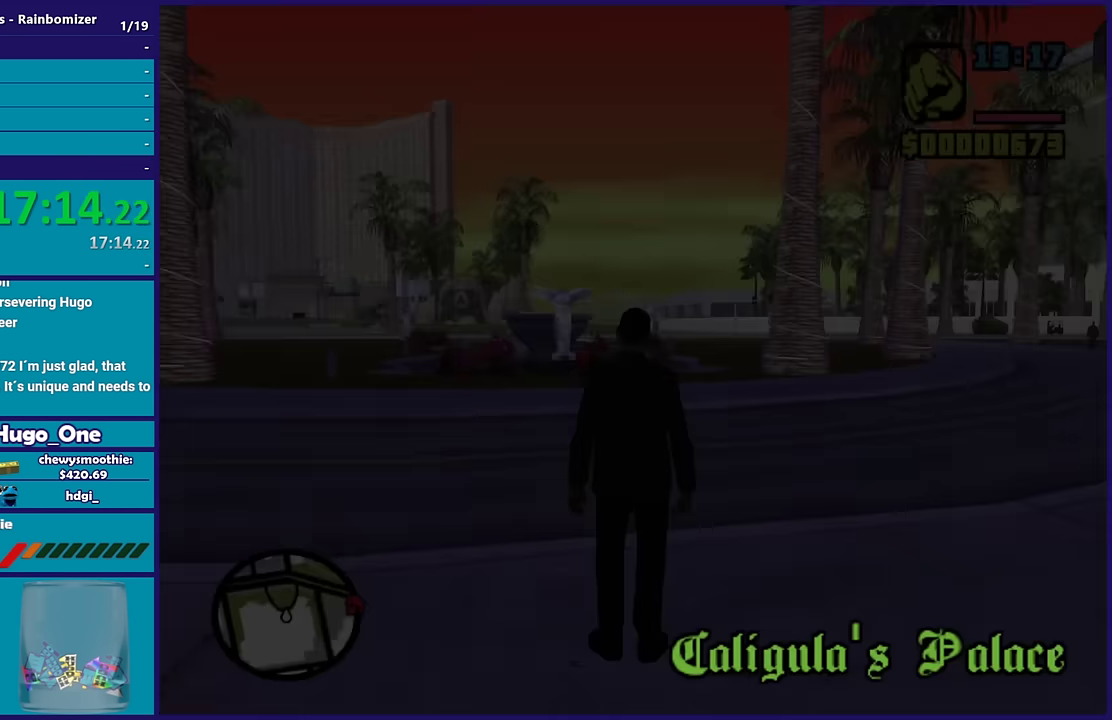
{"buttons": ["A"], "left_stick": "up", "right_stick": "center", "events": [[83, "A", "up"], [167, "A", "down"], [233, "left_stick", "up"], [317, "A", "up"], [333, "left_stick", "up-left"], [367, "A", "down"], [450, "left_stick", "up"]]}
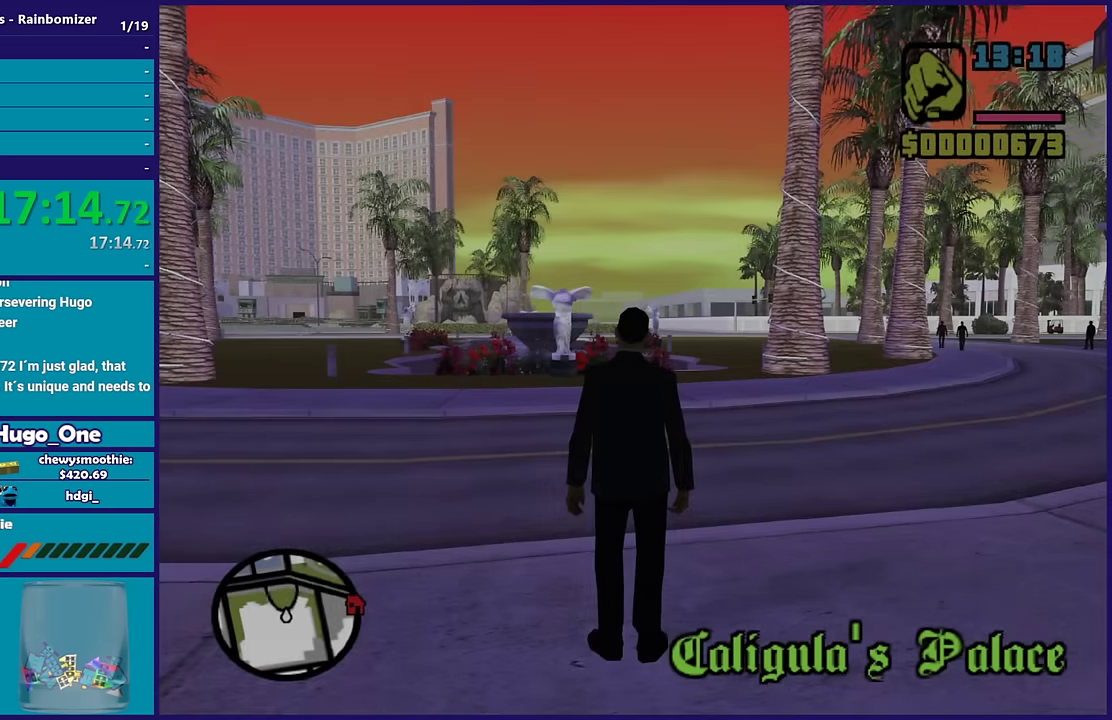
{"buttons": [], "left_stick": "up", "right_stick": "center", "events": [[17, "A", "up"], [83, "A", "down"], [267, "A", "up"], [333, "A", "down"], [483, "A", "up"]]}
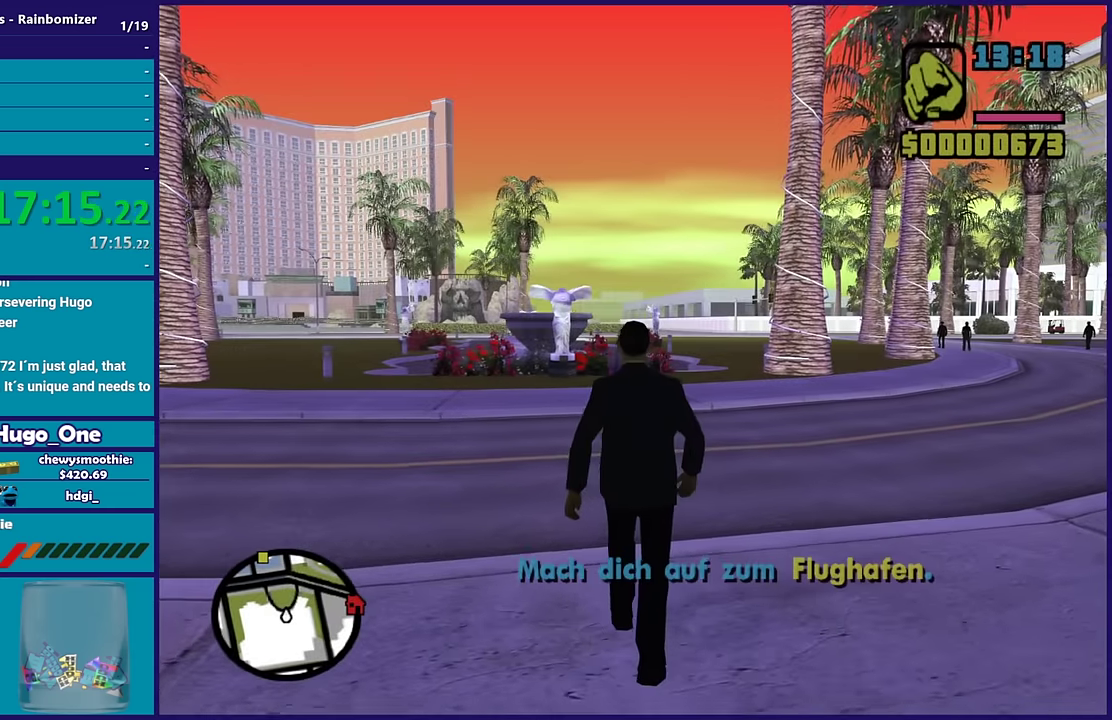
{"buttons": [], "left_stick": "up-left", "right_stick": "down-left", "events": [[50, "A", "down"], [200, "A", "up"], [267, "A", "down"], [400, "A", "up"], [417, "left_stick", "up-left"], [483, "right_stick", "down-left"]]}
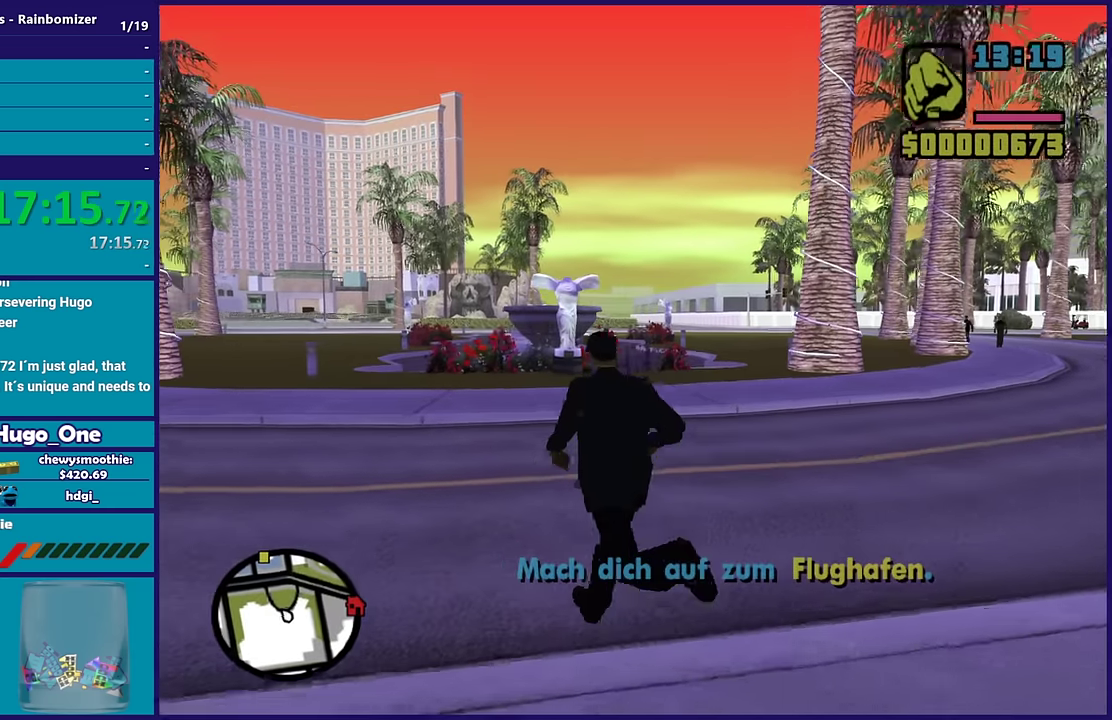
{"buttons": ["A"], "left_stick": "up", "right_stick": "center", "events": [[100, "left_stick", "up"], [133, "right_stick", "left"], [400, "right_stick", "center"], [467, "A", "down"]]}
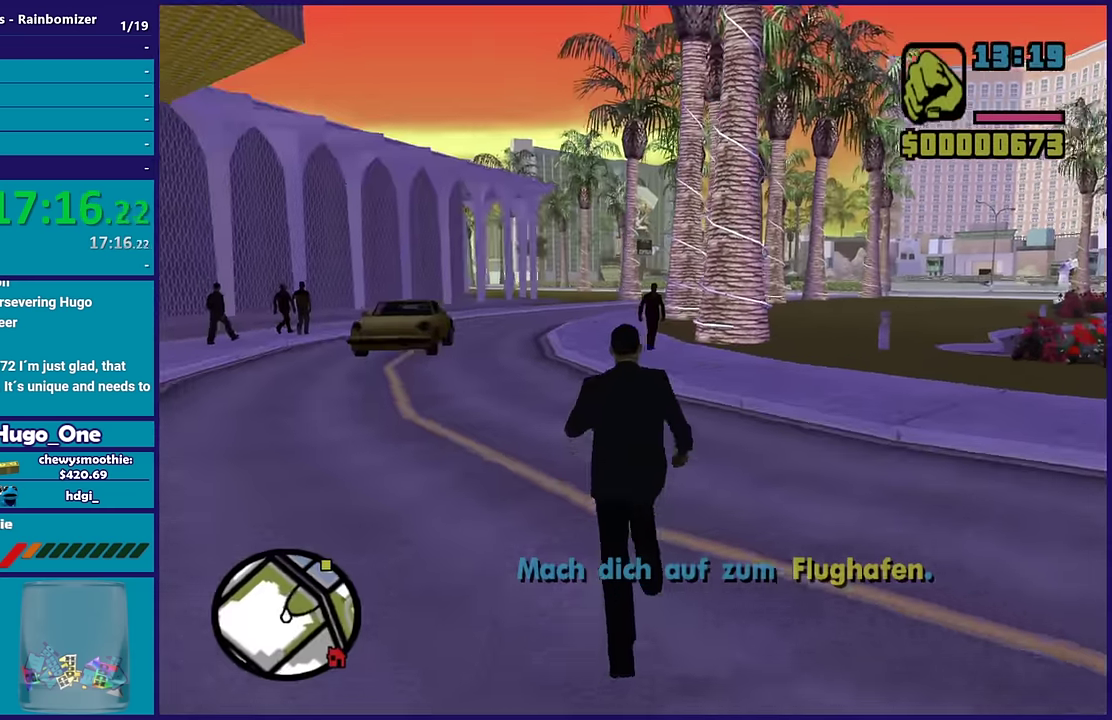
{"buttons": [], "left_stick": "up", "right_stick": "down-left", "events": [[117, "A", "up"], [183, "A", "down"], [200, "left_stick", "up-left"], [283, "A", "up"], [400, "right_stick", "down-left"], [483, "left_stick", "up"]]}
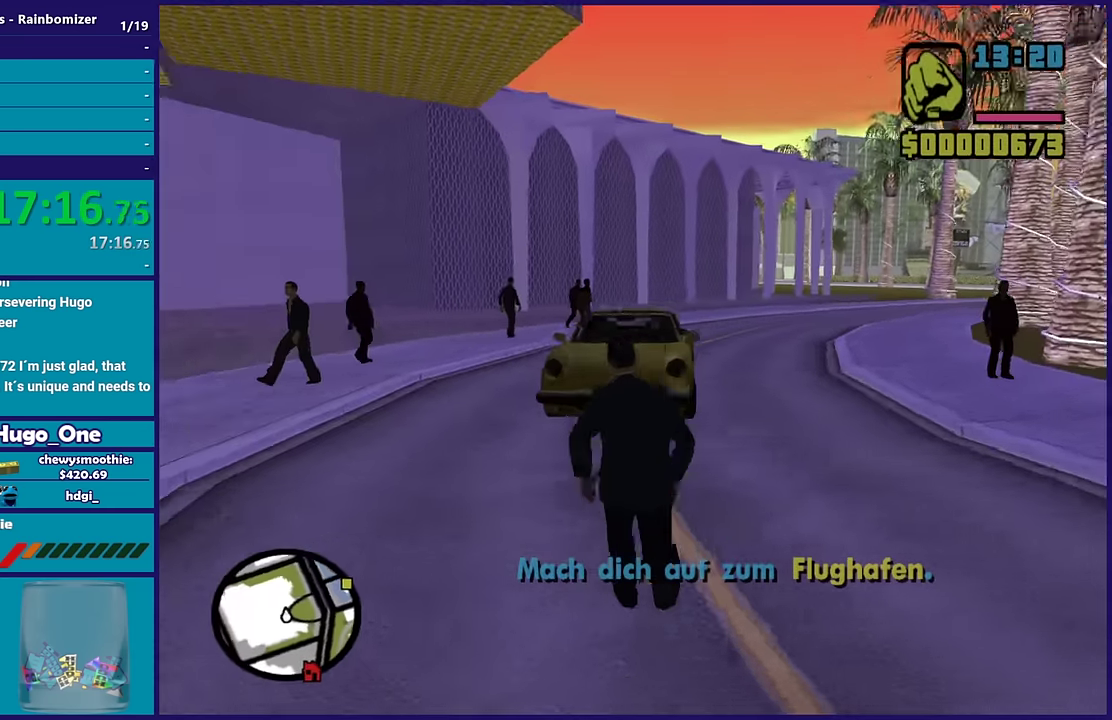
{"buttons": ["Y"], "left_stick": "up-right", "right_stick": "center", "events": [[67, "right_stick", "center"], [150, "A", "down"], [150, "left_stick", "up-left"], [283, "A", "up"], [417, "left_stick", "up-right"], [450, "Y", "down"]]}
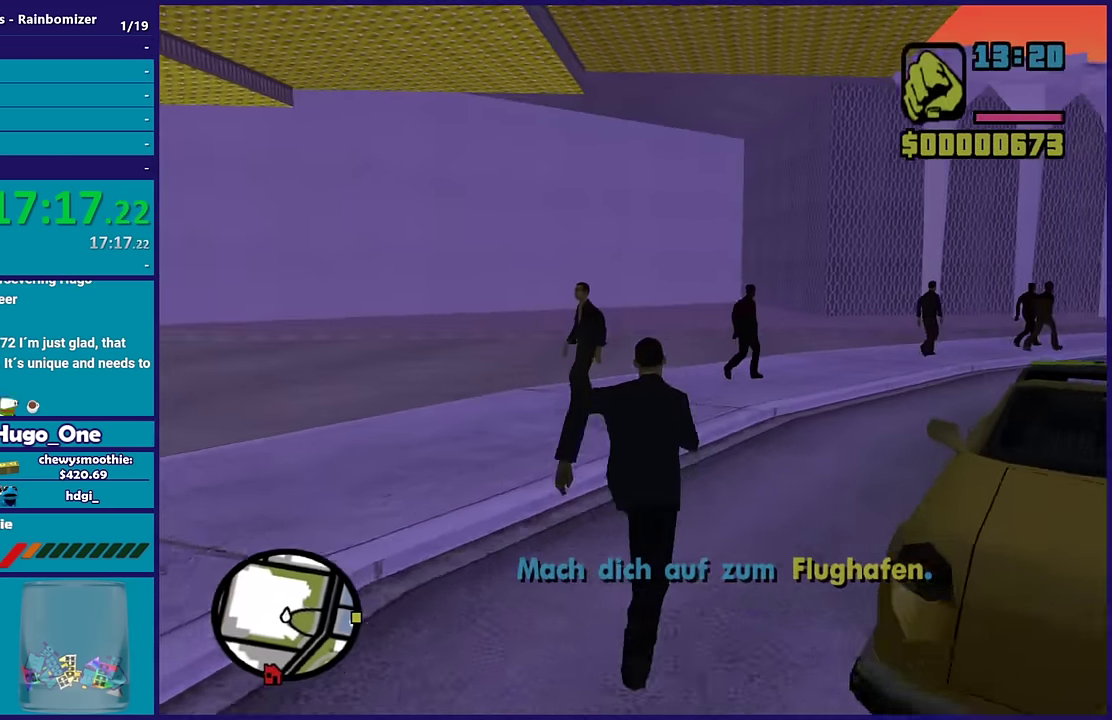
{"buttons": [], "left_stick": "center", "right_stick": "right", "events": [[83, "Y", "up"], [117, "left_stick", "center"], [133, "Y", "down"], [267, "Y", "up"], [450, "right_stick", "right"]]}
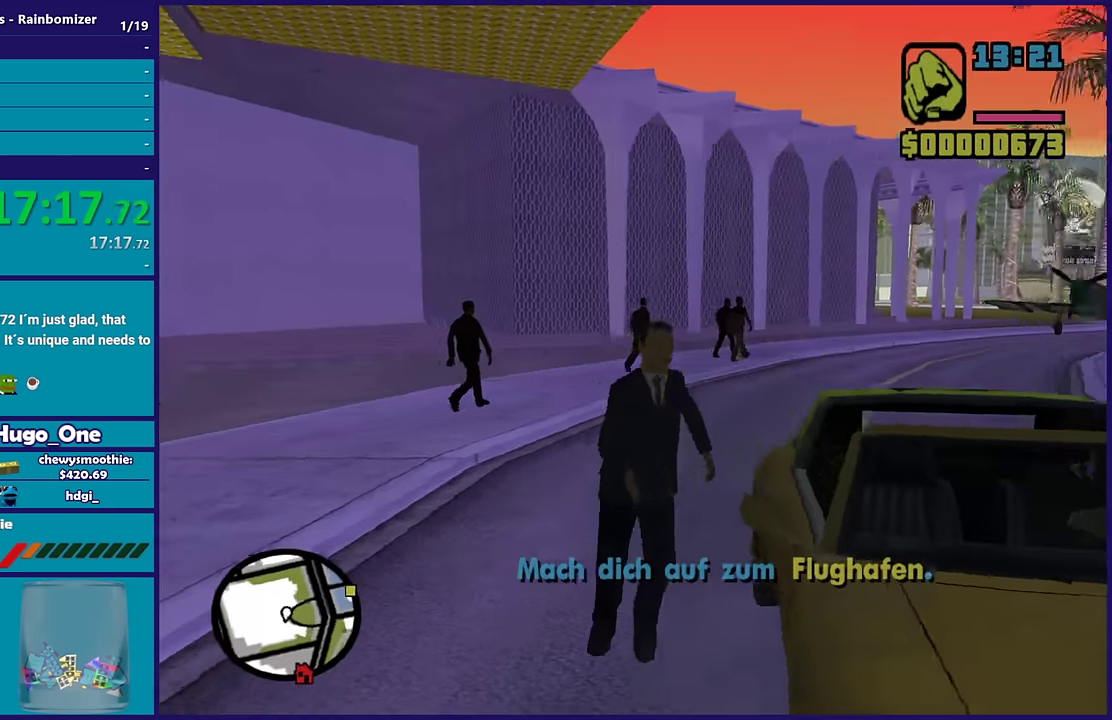
{"buttons": [], "left_stick": "center", "right_stick": "right", "events": []}
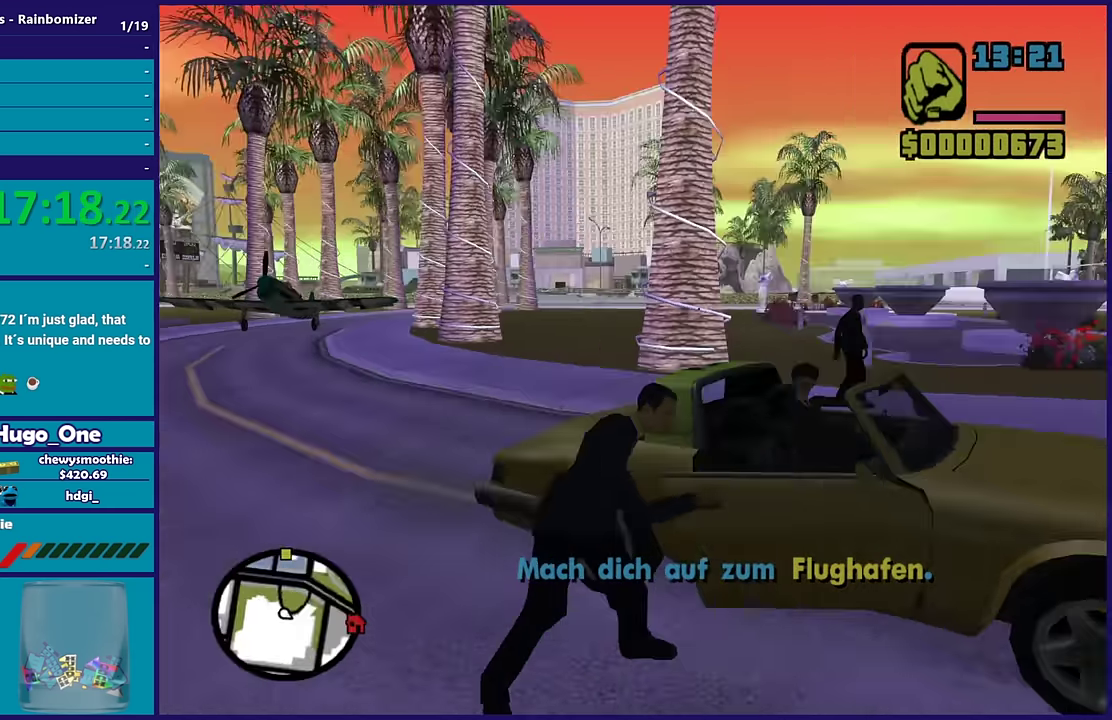
{"buttons": [], "left_stick": "center", "right_stick": "right", "events": []}
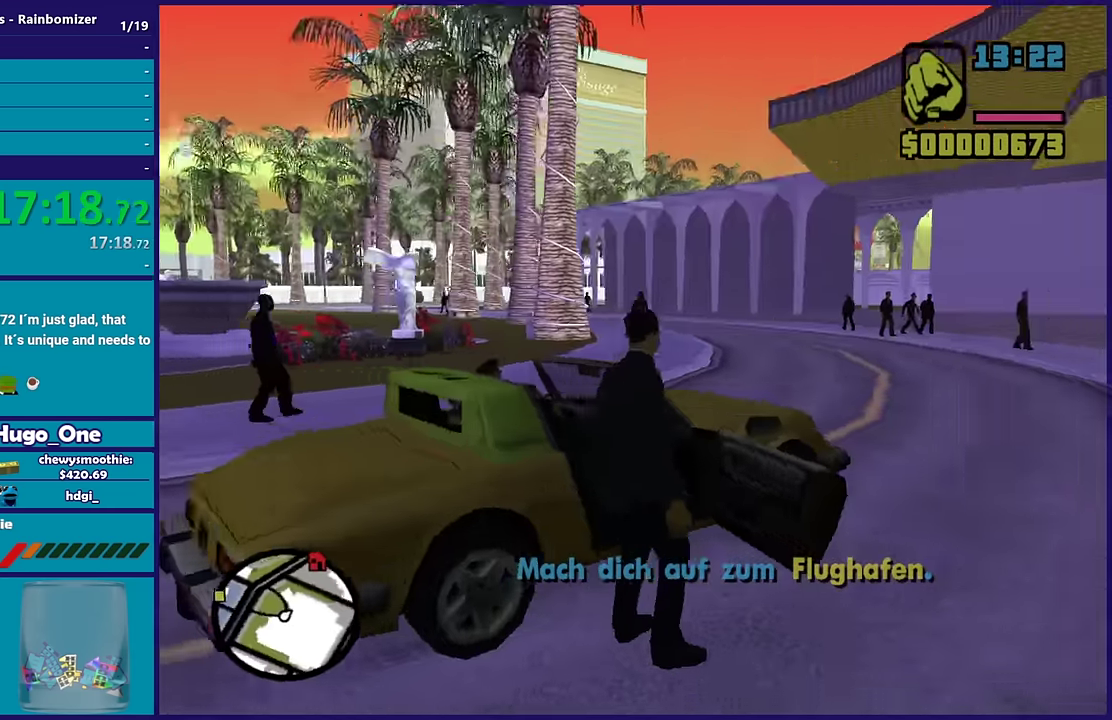
{"buttons": [], "left_stick": "center", "right_stick": "center", "events": [[100, "right_stick", "center"]]}
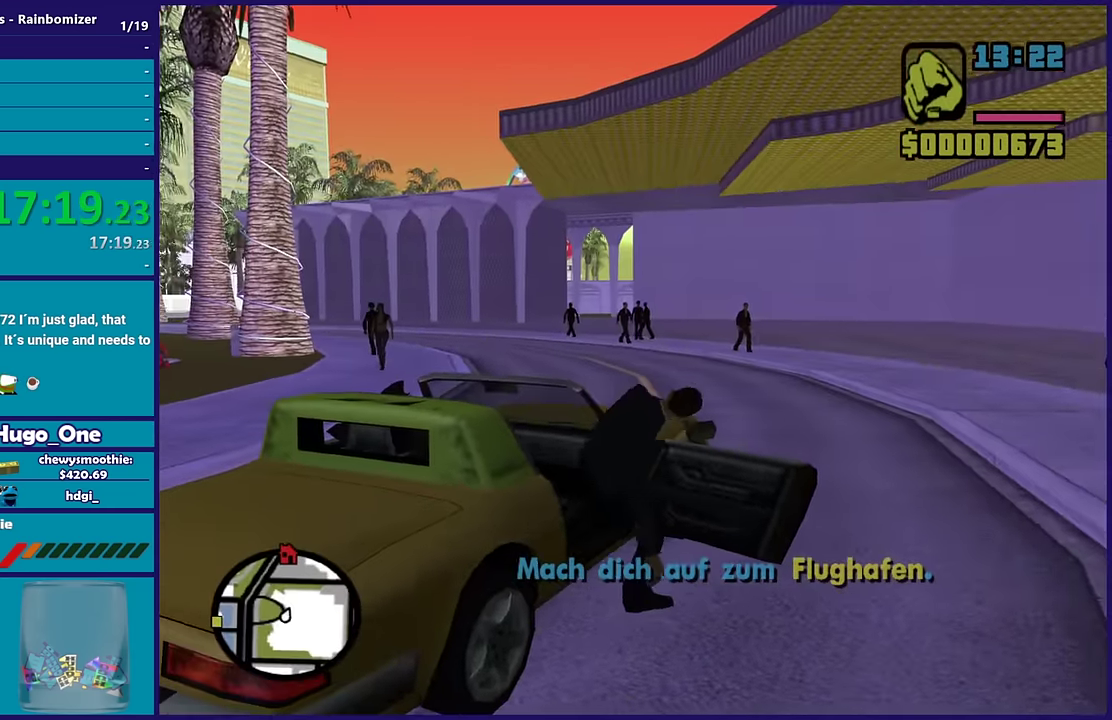
{"buttons": ["A", "R2"], "left_stick": "center", "right_stick": "center", "events": [[117, "A", "down"], [117, "R2", "down"]]}
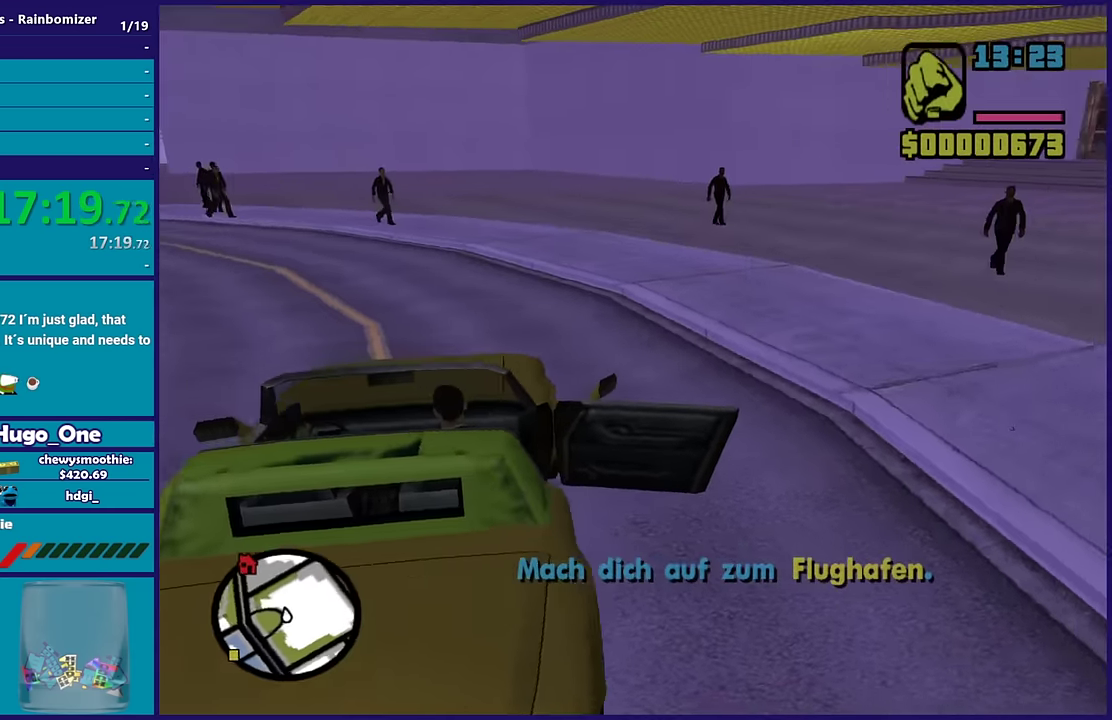
{"buttons": ["R2"], "left_stick": "center", "right_stick": "center", "events": [[400, "A", "up"]]}
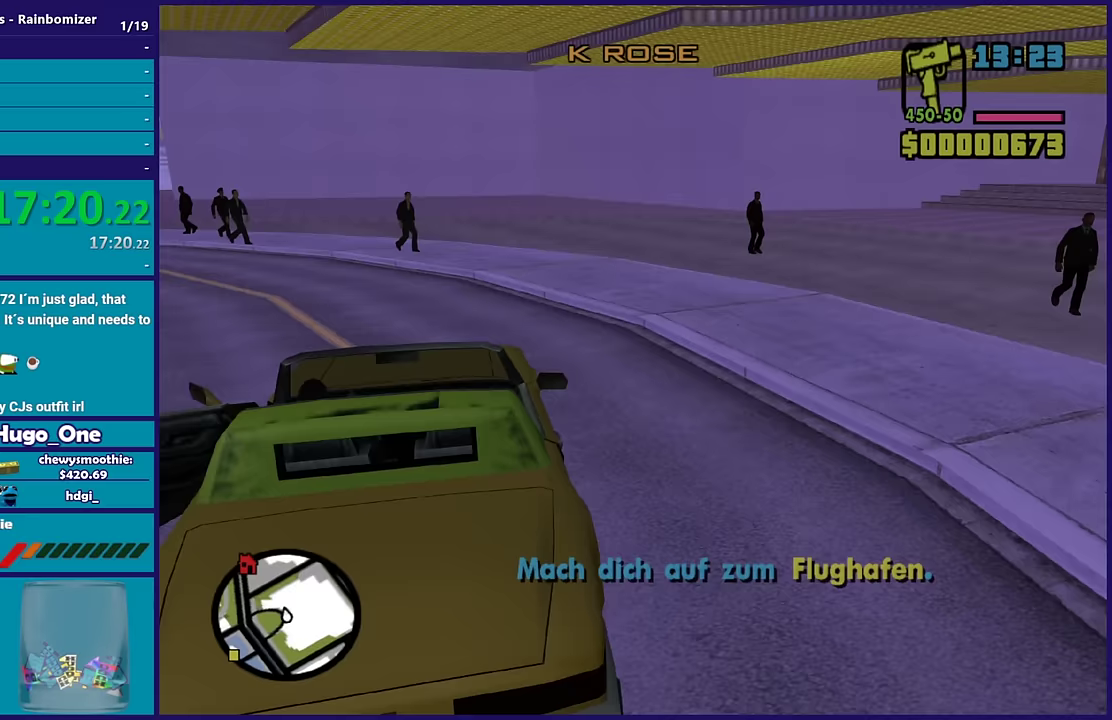
{"buttons": ["R2"], "left_stick": "left", "right_stick": "down-left", "events": [[183, "right_stick", "down-left"], [200, "left_stick", "left"]]}
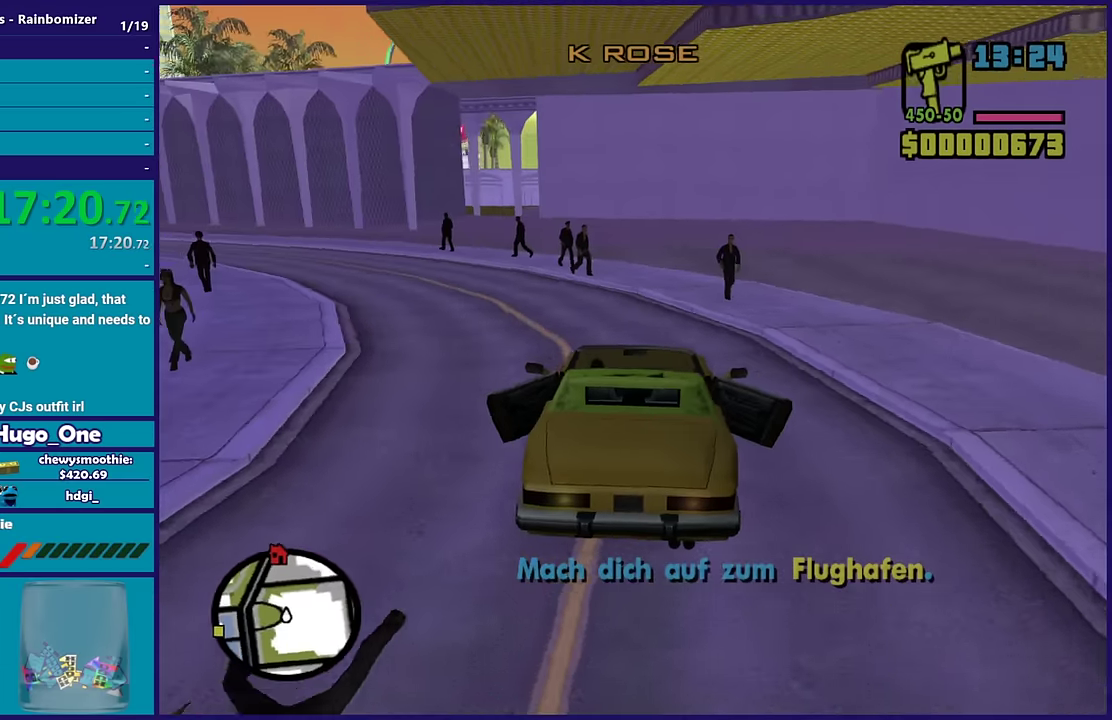
{"buttons": ["R2"], "left_stick": "left", "right_stick": "center", "events": [[17, "right_stick", "left"], [50, "left_stick", "center"], [183, "right_stick", "down-left"], [250, "left_stick", "left"], [367, "right_stick", "left"], [417, "right_stick", "center"]]}
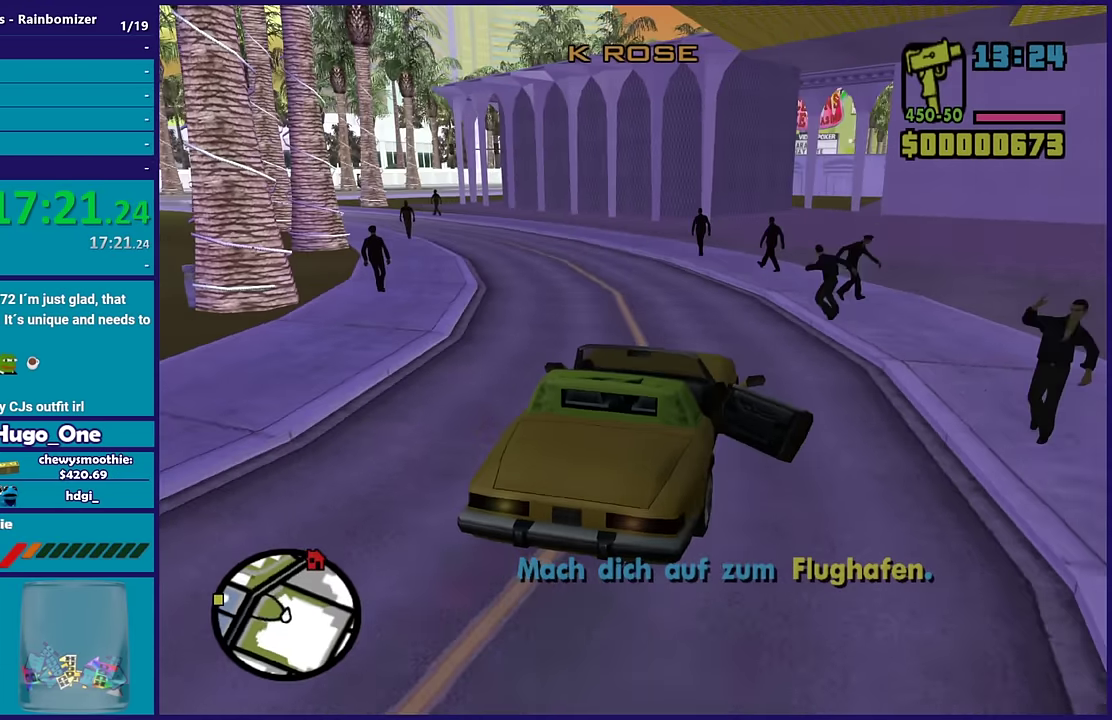
{"buttons": ["R2"], "left_stick": "center", "right_stick": "down-left", "events": [[117, "left_stick", "center"], [200, "right_stick", "down-left"], [283, "left_stick", "left"], [483, "left_stick", "center"]]}
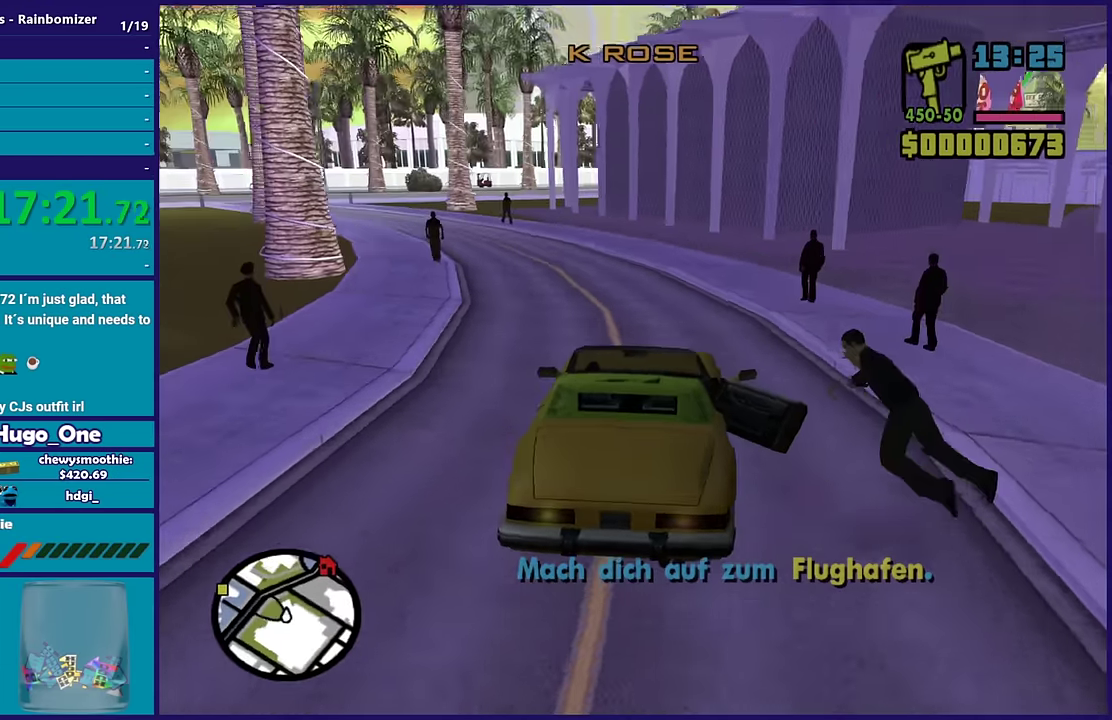
{"buttons": ["R2"], "left_stick": "center", "right_stick": "down-left", "events": [[67, "left_stick", "left"], [350, "left_stick", "center"]]}
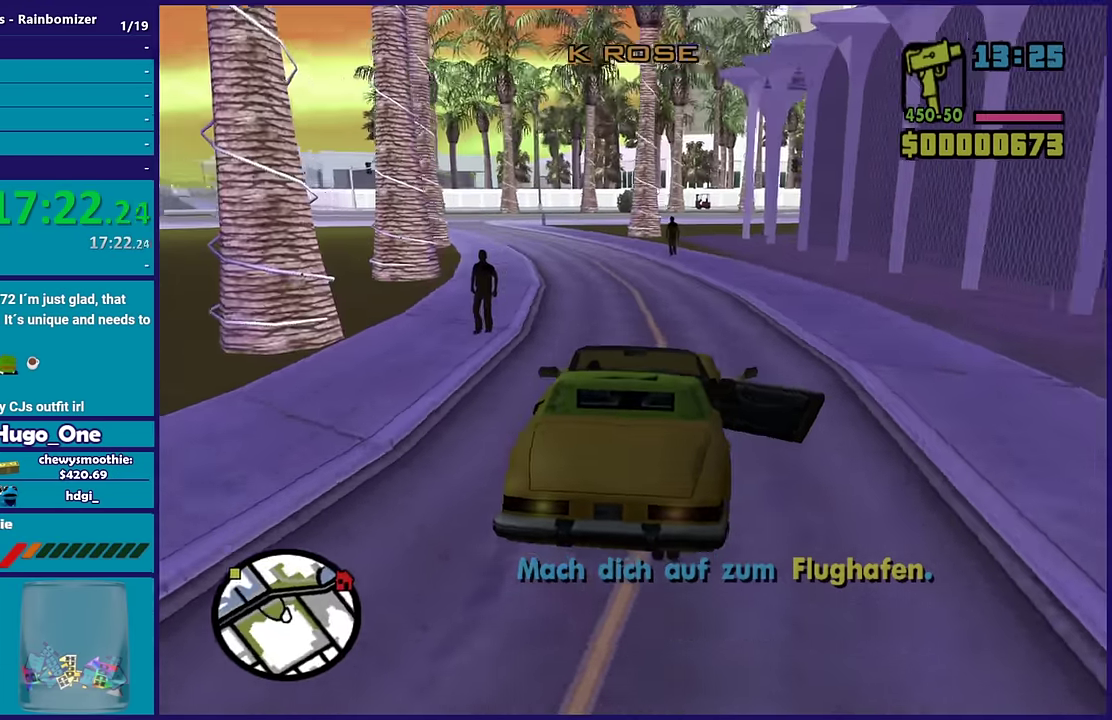
{"buttons": ["R2"], "left_stick": "left", "right_stick": "down-left", "events": [[33, "left_stick", "left"], [183, "left_stick", "center"], [350, "left_stick", "left"]]}
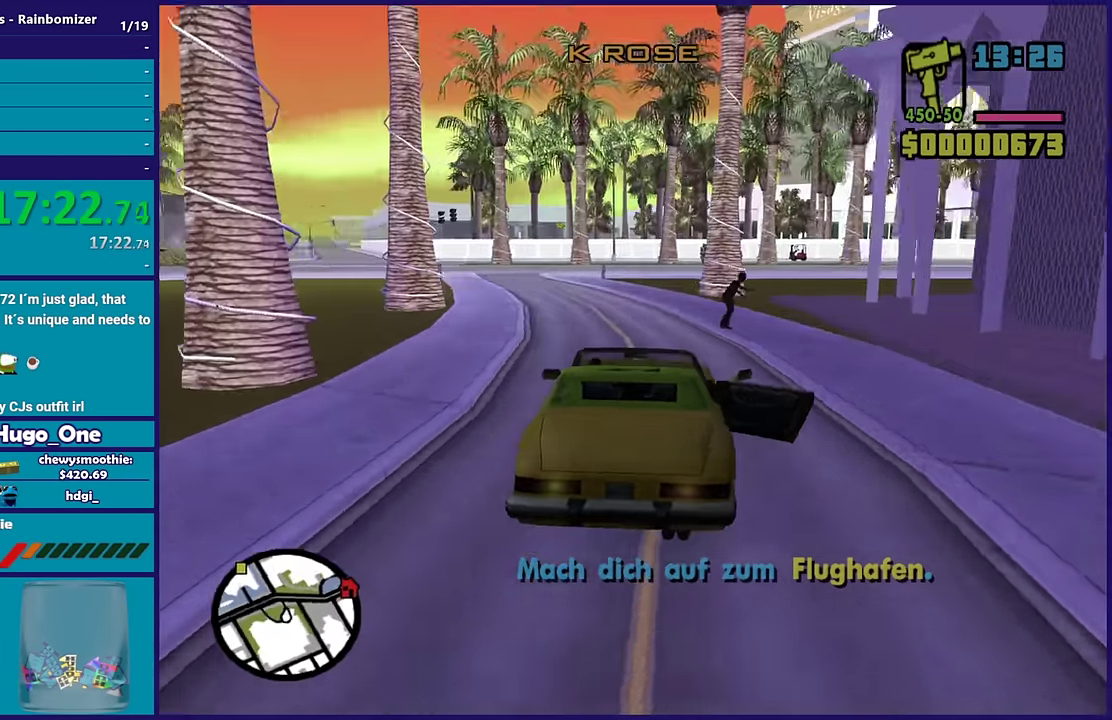
{"buttons": ["R2"], "left_stick": "center", "right_stick": "down-left", "events": [[50, "left_stick", "center"], [133, "left_stick", "left"], [300, "left_stick", "center"]]}
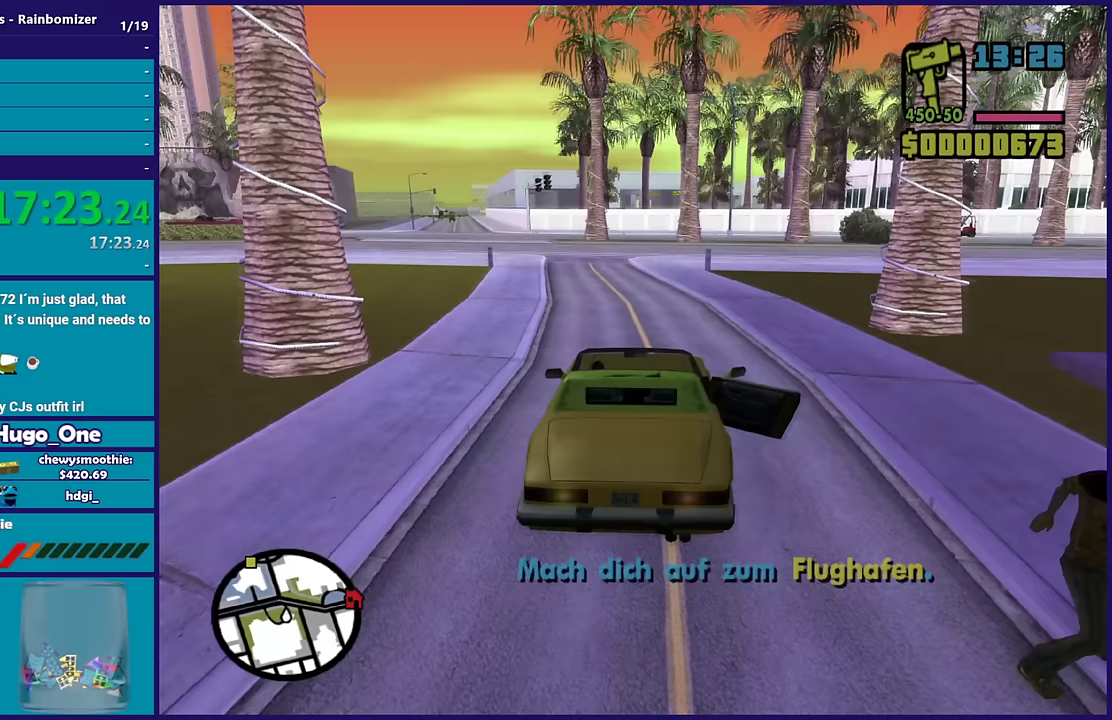
{"buttons": ["R2"], "left_stick": "left", "right_stick": "down-left", "events": [[83, "left_stick", "left"], [300, "left_stick", "center"], [383, "left_stick", "left"]]}